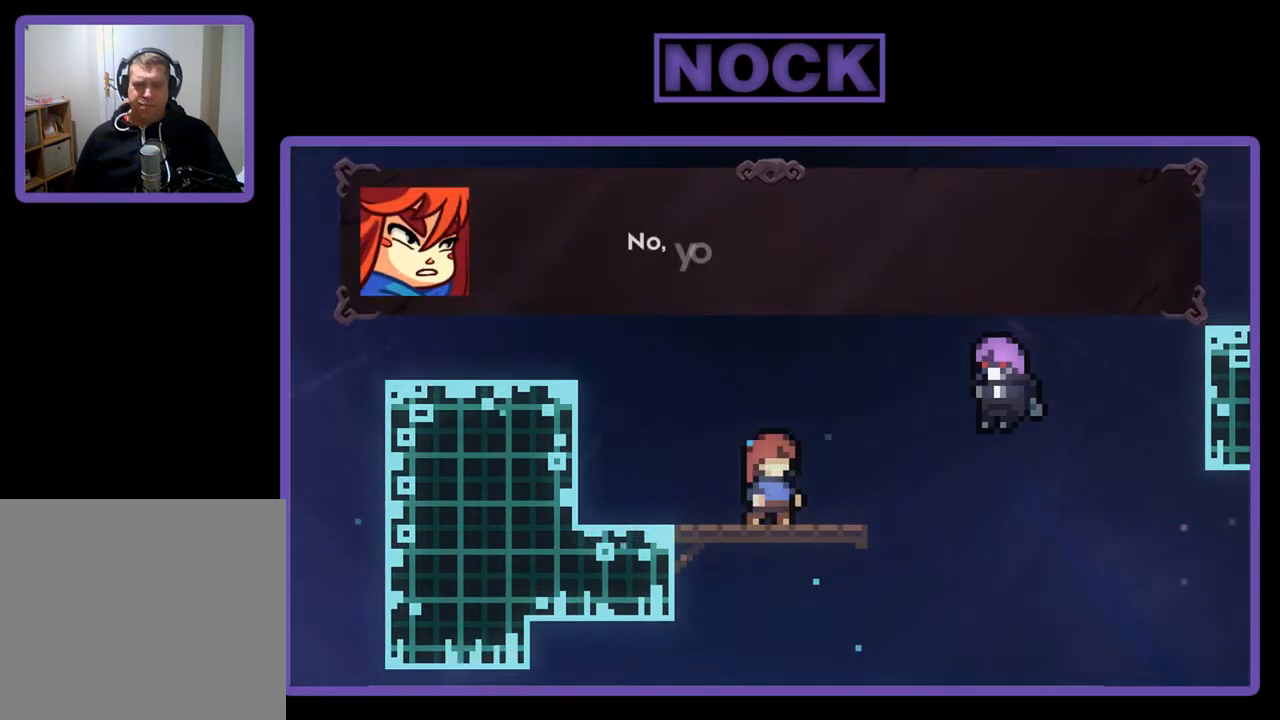
Gameplay with a controller (PlayStation layout); each line is a JSON object with the inputs held at the frame after it. "events" lists button and stick changes between this image and that frame as [ms after this image, input, new state], when the widget could be followed in between. Not read: right_stick.
{"buttons": [], "left_stick": "center", "events": []}
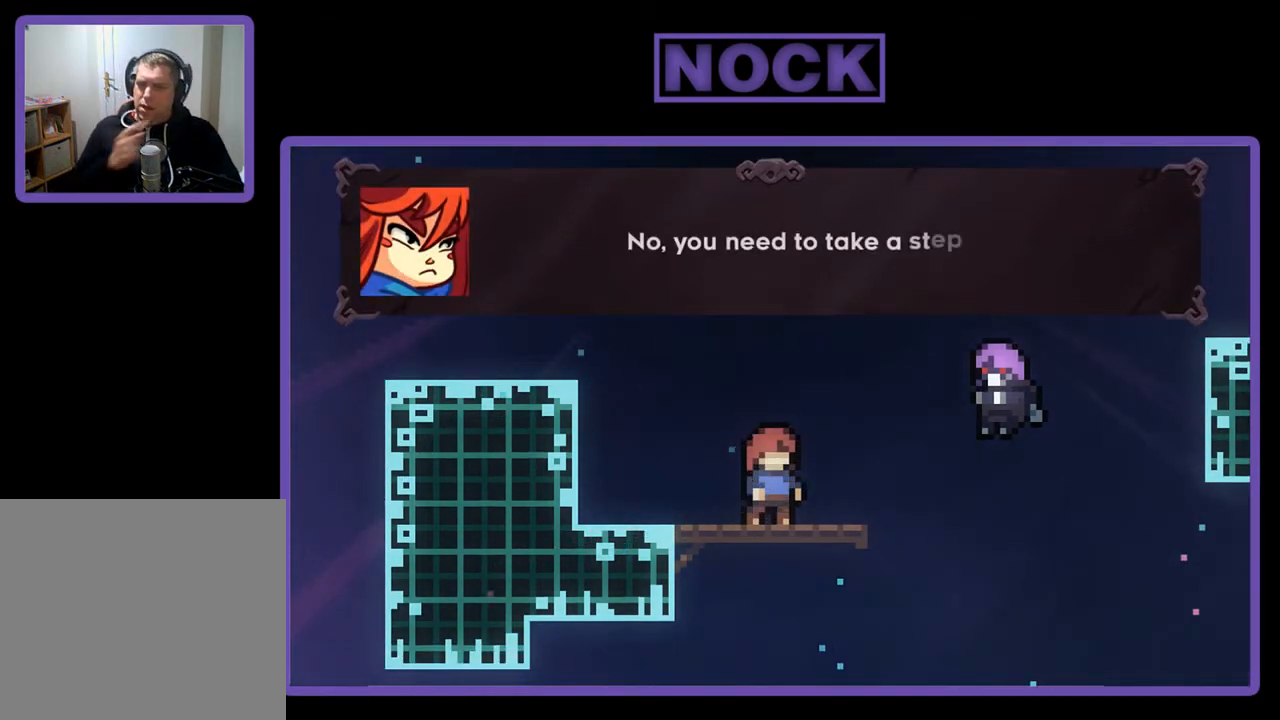
{"buttons": [], "left_stick": "center", "events": []}
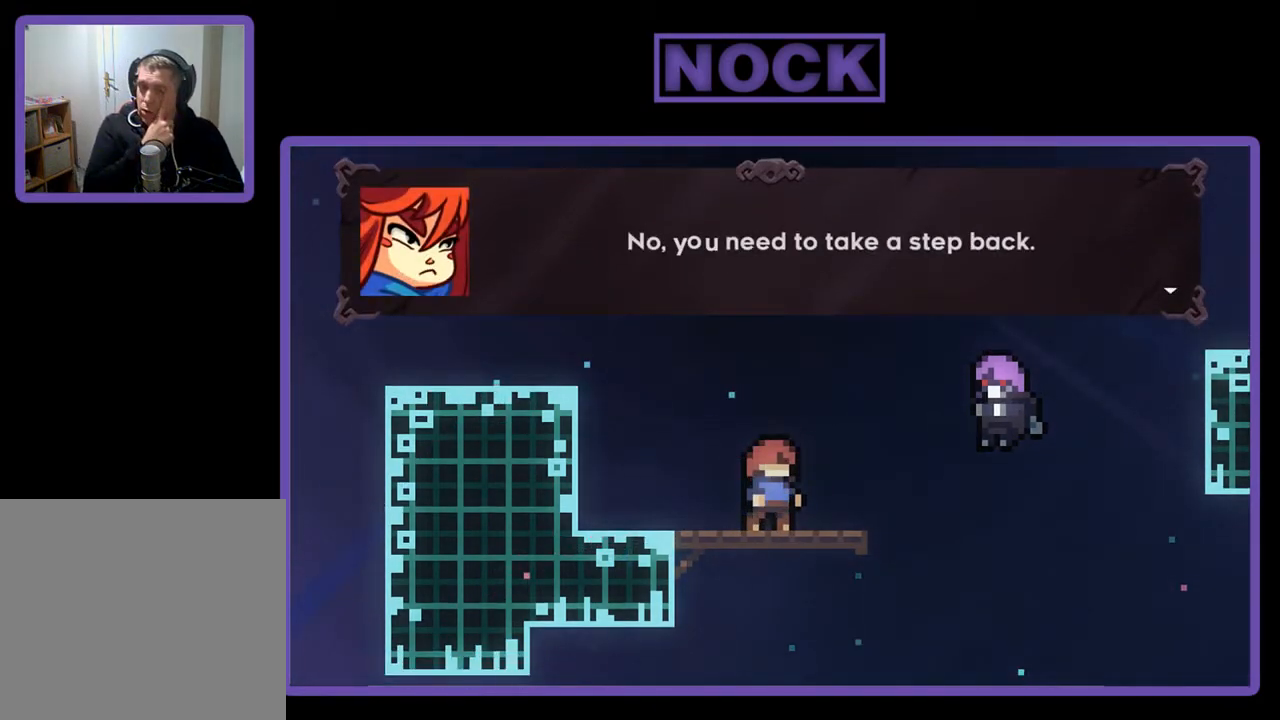
{"buttons": [], "left_stick": "center", "events": []}
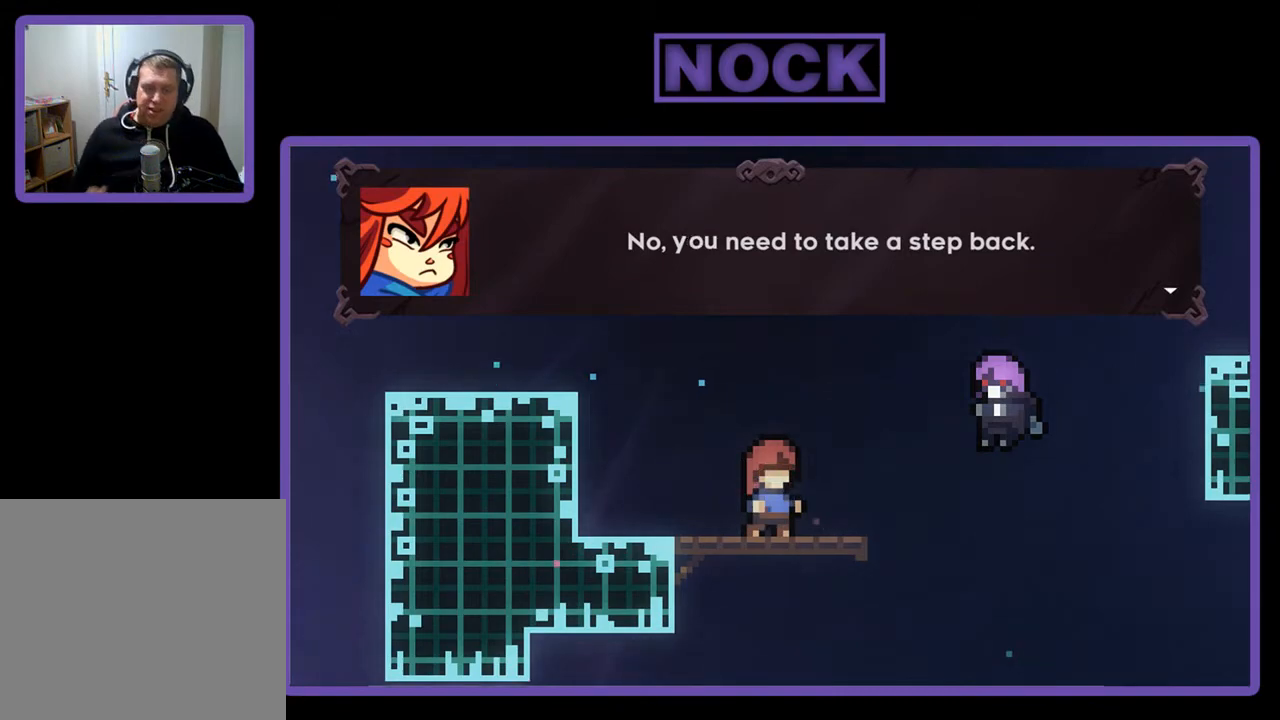
{"buttons": ["CROSS"], "left_stick": "center", "events": [[467, "CROSS", "down"]]}
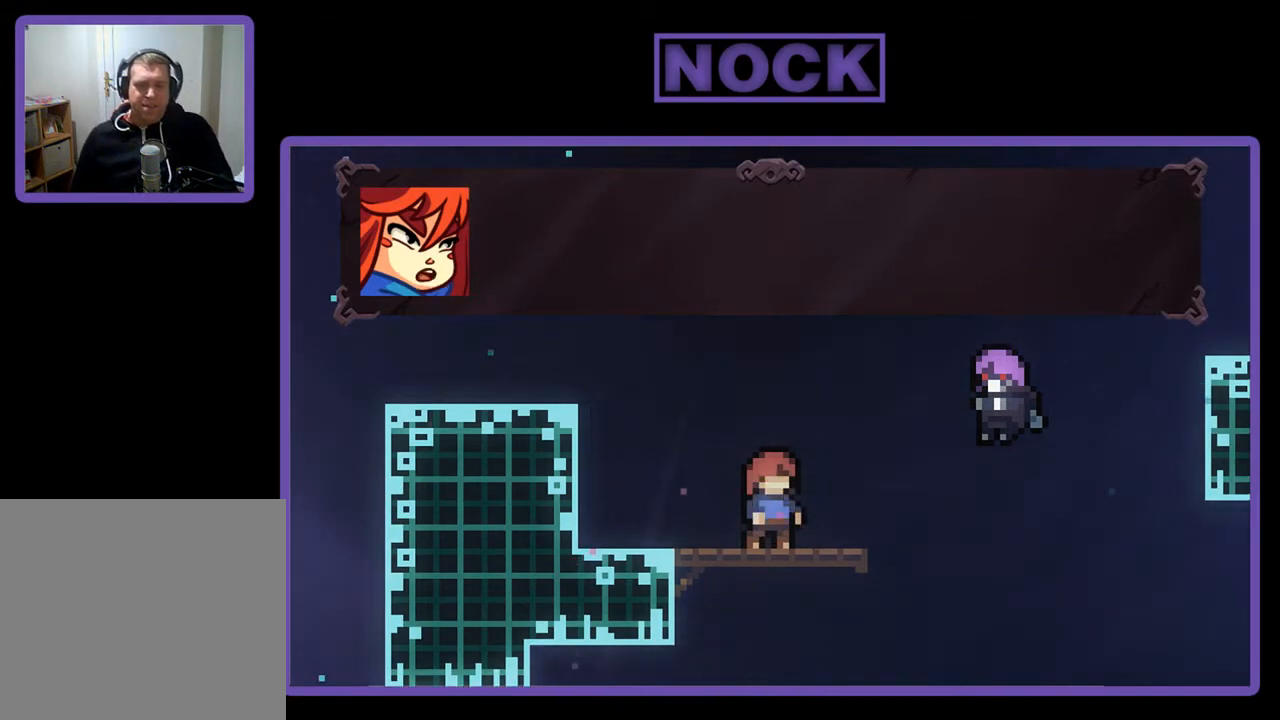
{"buttons": [], "left_stick": "center", "events": [[33, "CROSS", "up"]]}
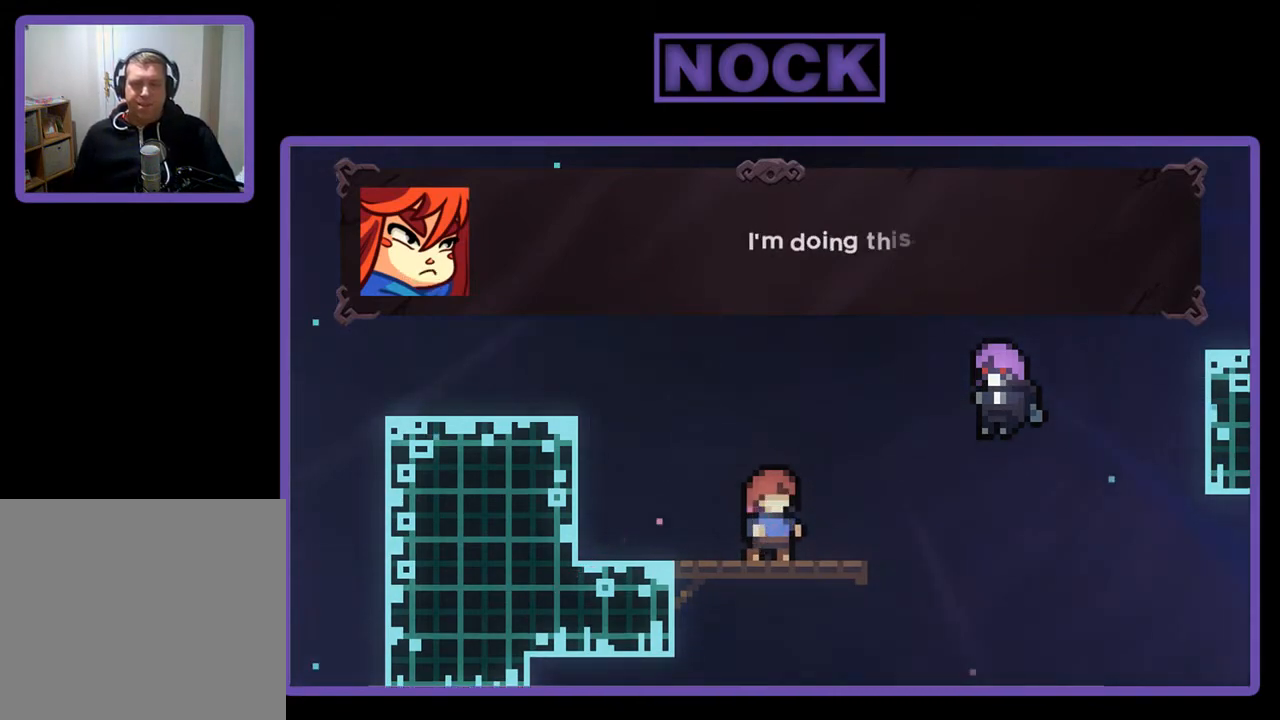
{"buttons": [], "left_stick": "center", "events": []}
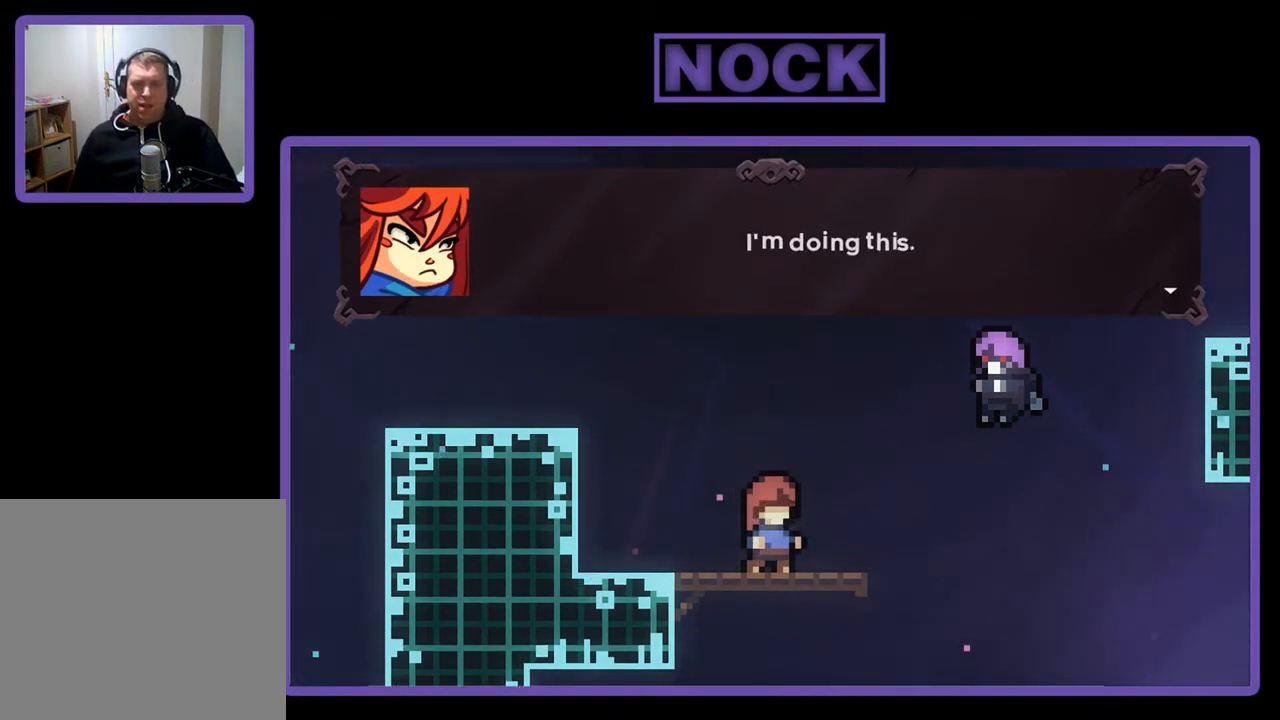
{"buttons": ["CROSS"], "left_stick": "center", "events": [[500, "CROSS", "down"]]}
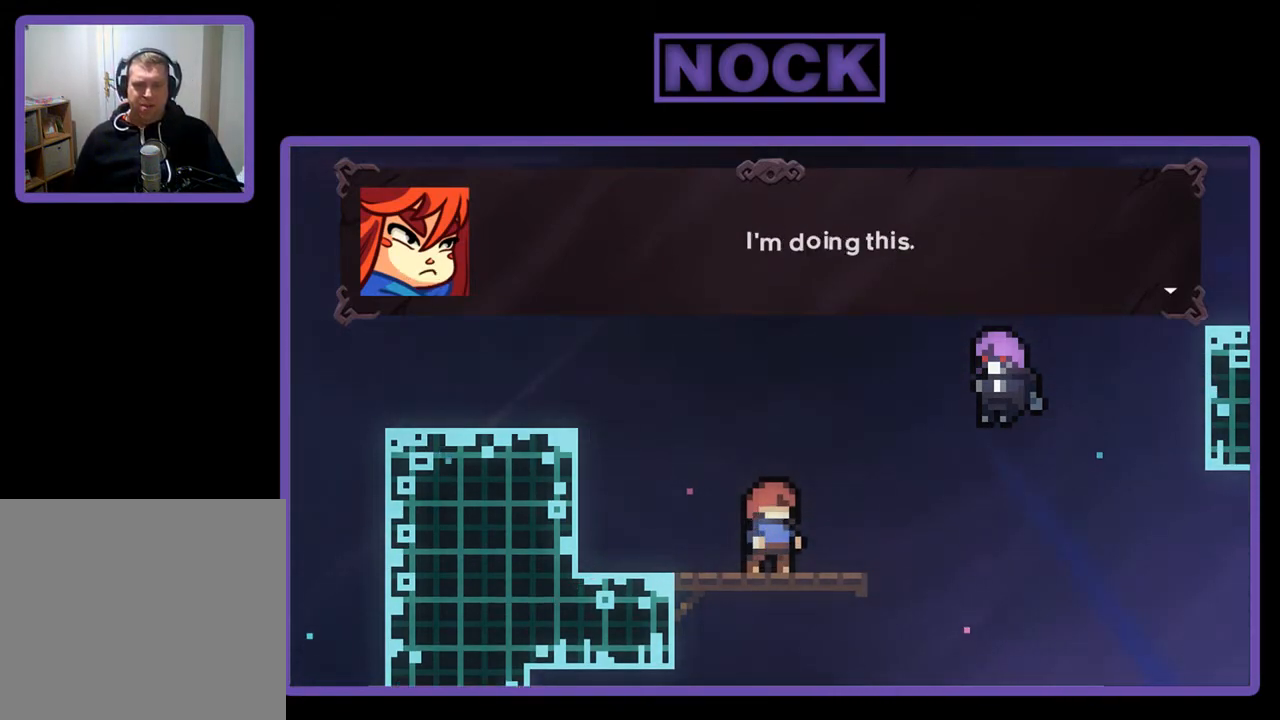
{"buttons": [], "left_stick": "center", "events": [[100, "CROSS", "up"]]}
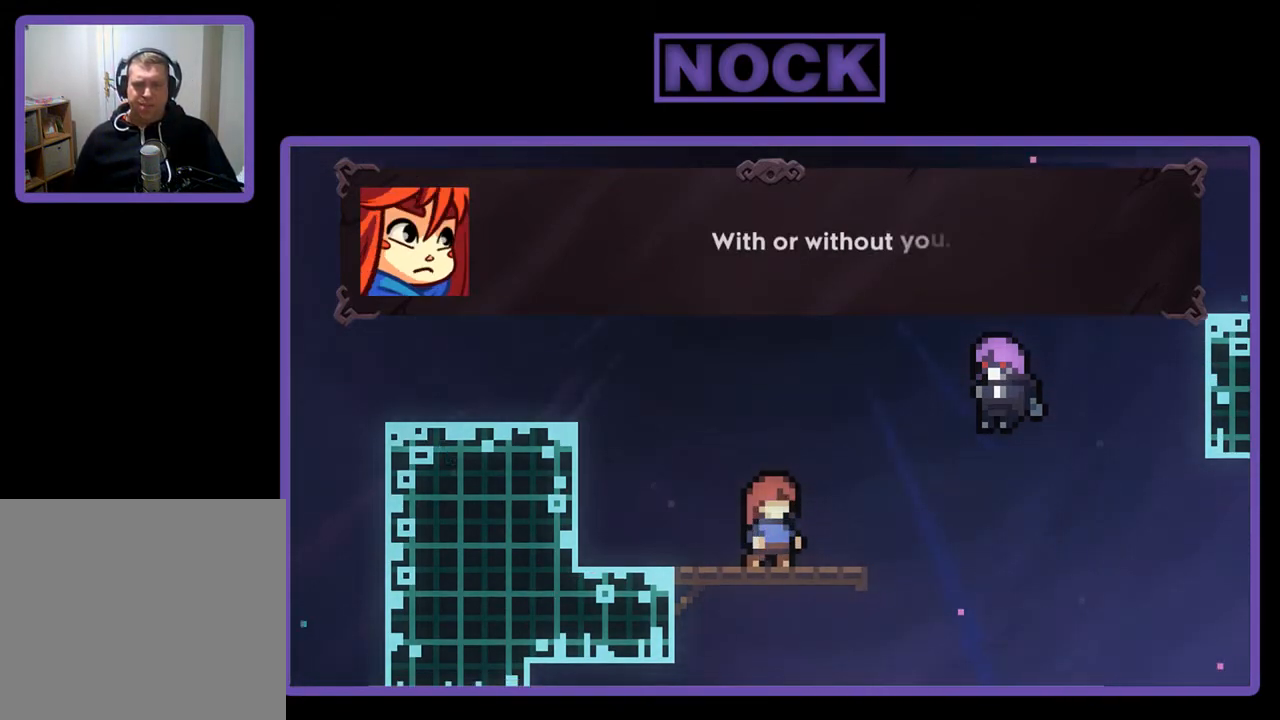
{"buttons": [], "left_stick": "center", "events": []}
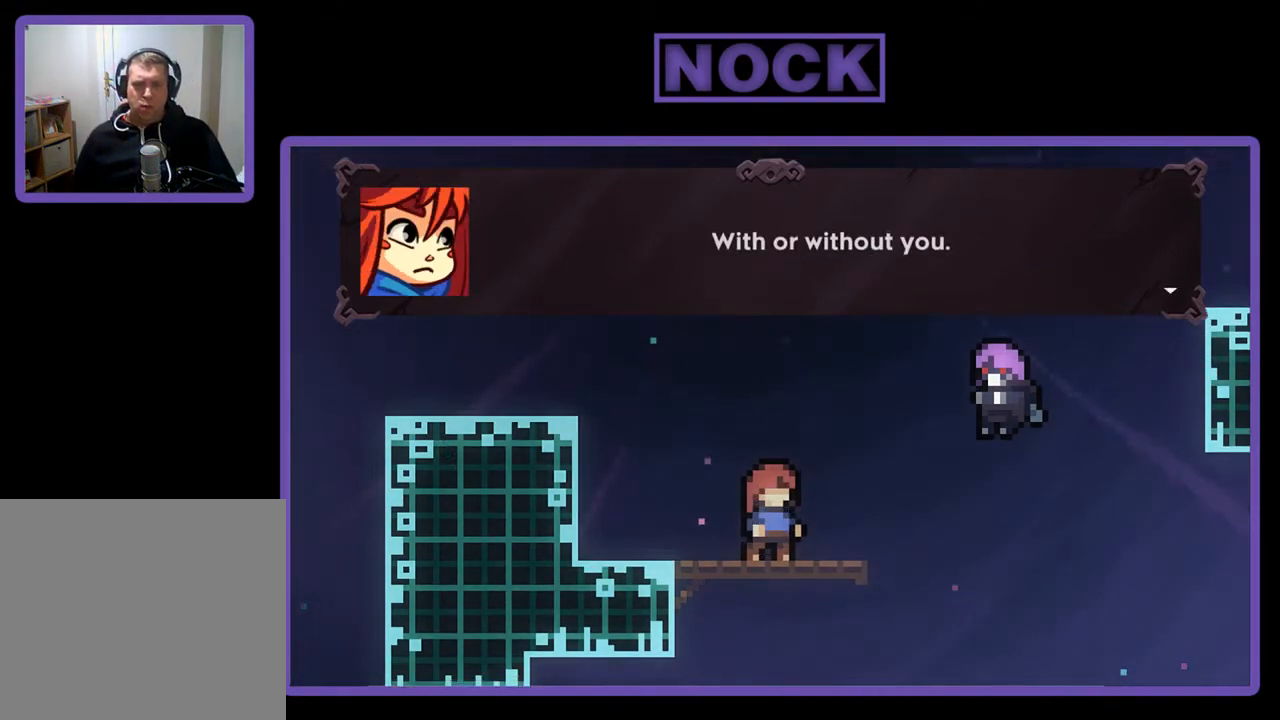
{"buttons": ["CROSS"], "left_stick": "center", "events": [[500, "CROSS", "down"]]}
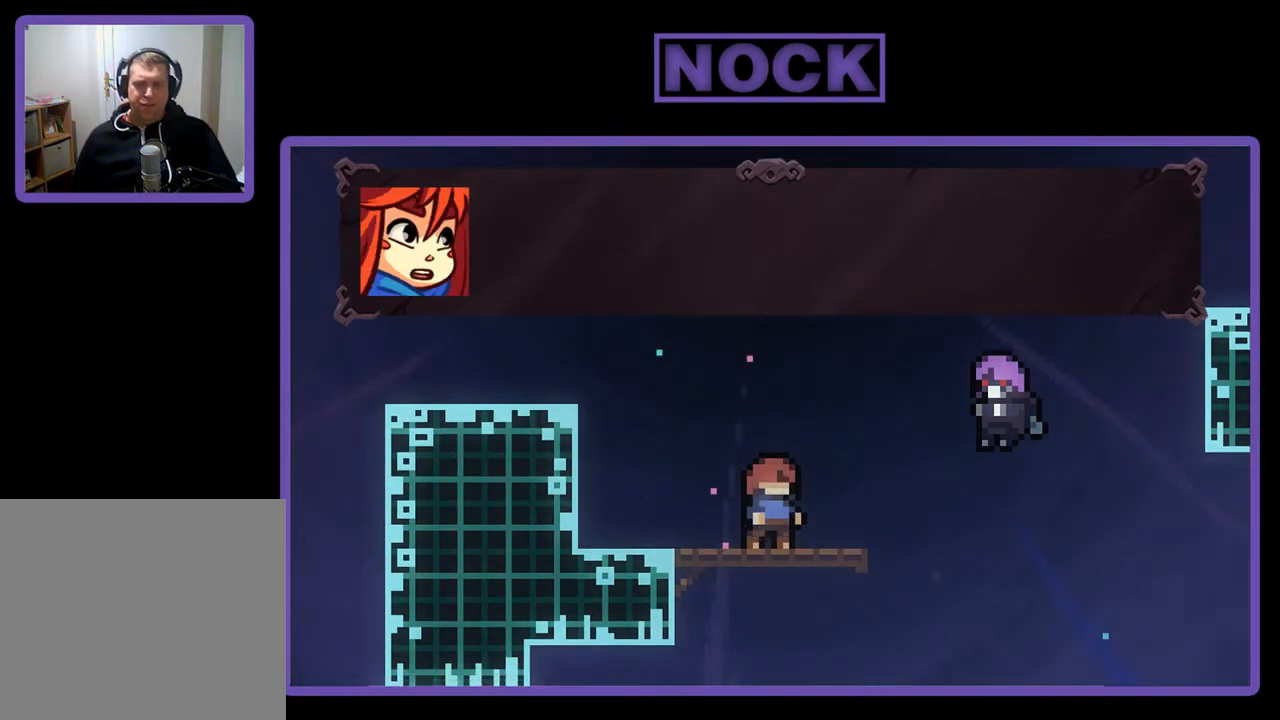
{"buttons": [], "left_stick": "center", "events": [[133, "CROSS", "up"]]}
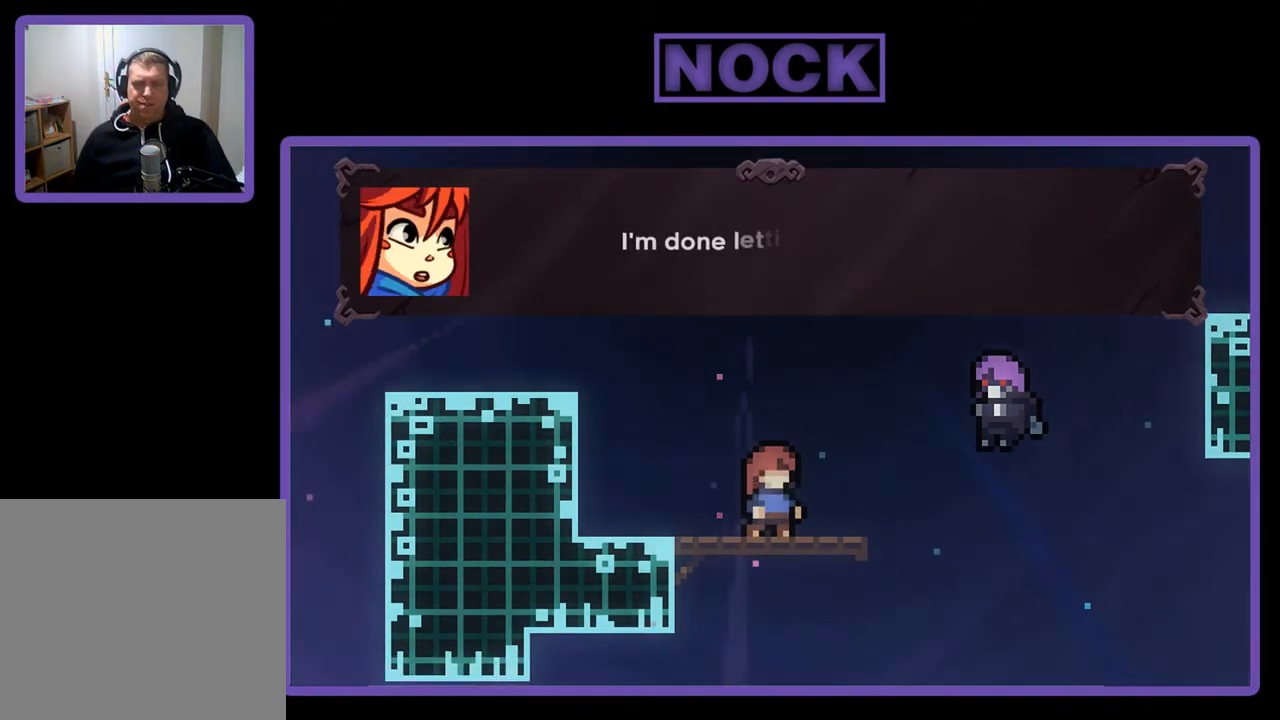
{"buttons": [], "left_stick": "center", "events": []}
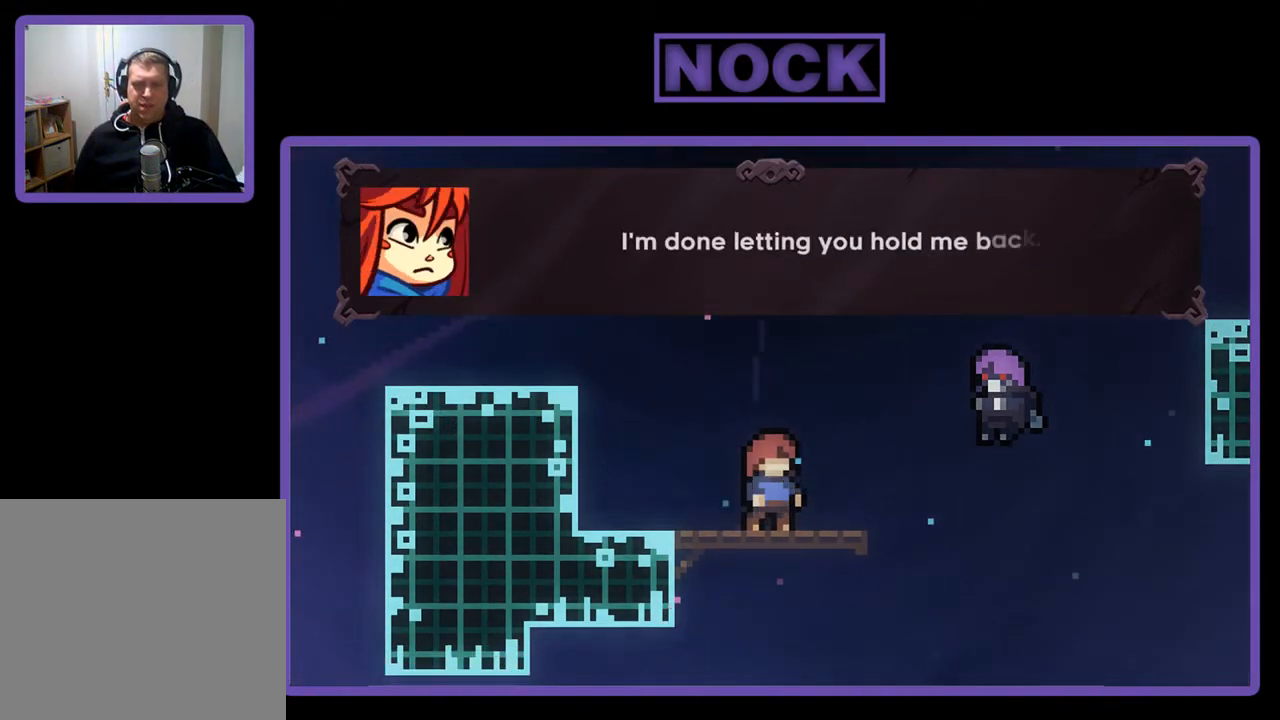
{"buttons": [], "left_stick": "center", "events": []}
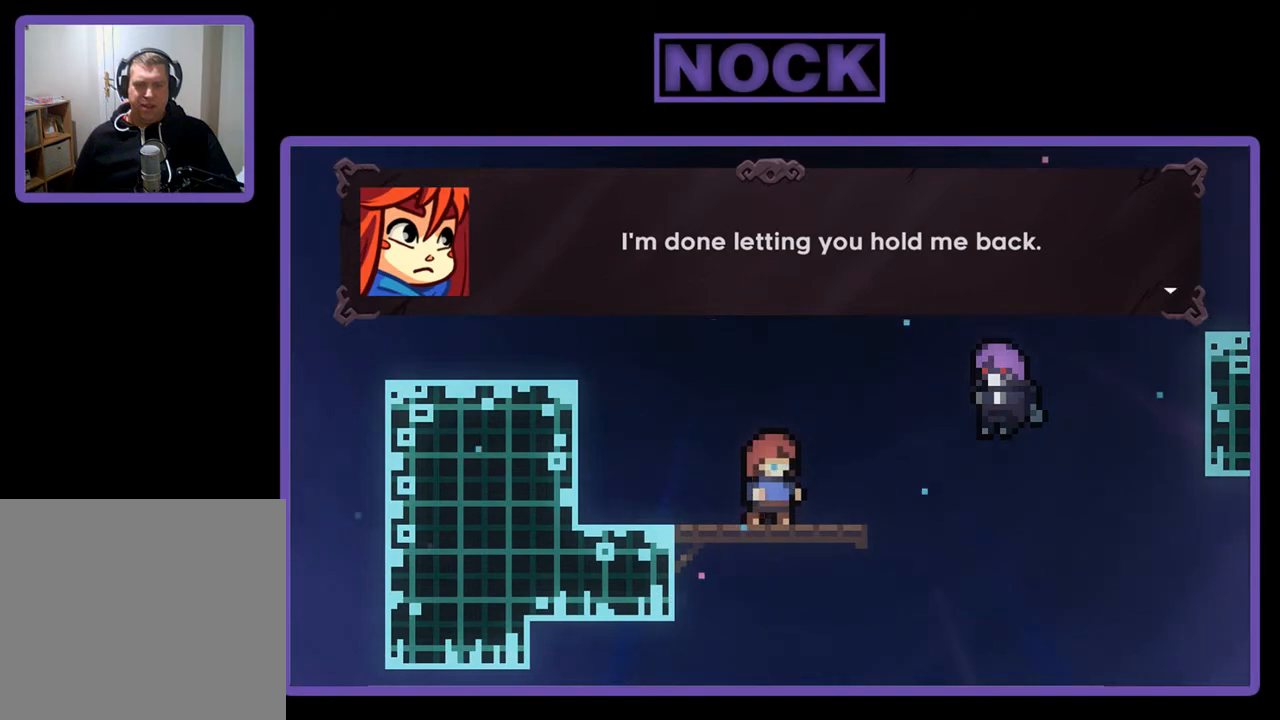
{"buttons": [], "left_stick": "center", "events": [[233, "CROSS", "down"], [367, "CROSS", "up"]]}
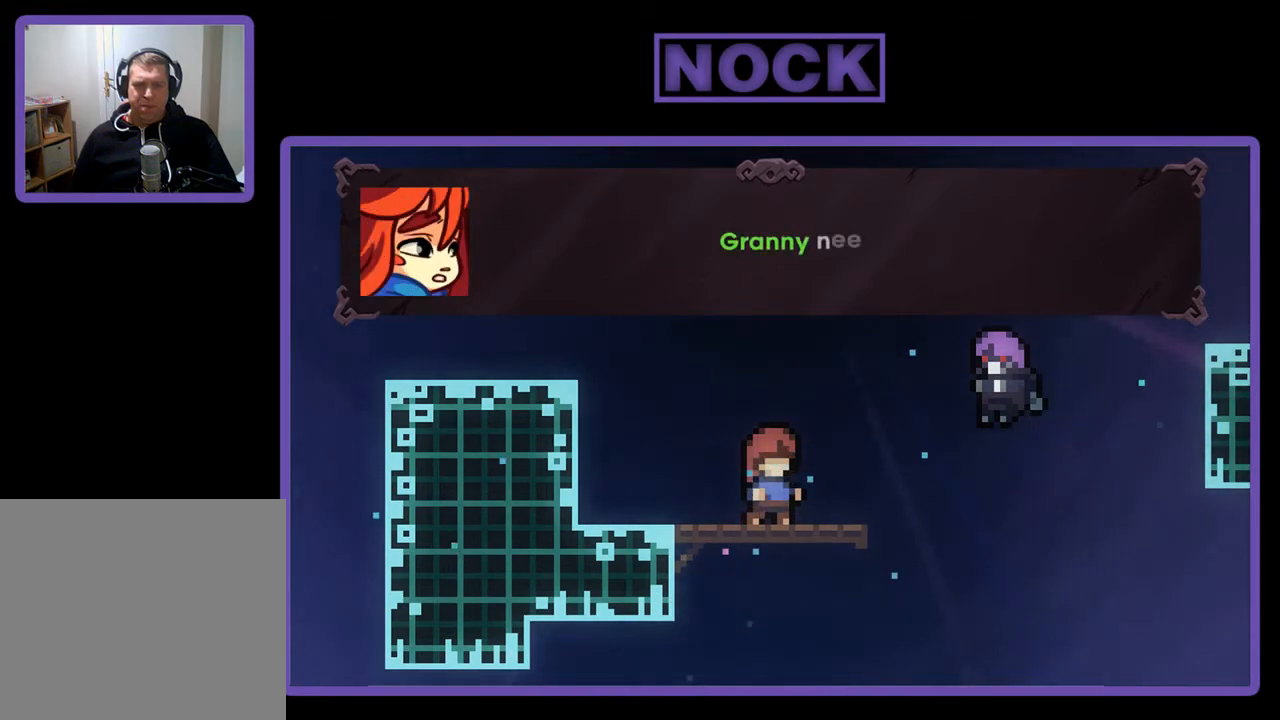
{"buttons": [], "left_stick": "center", "events": []}
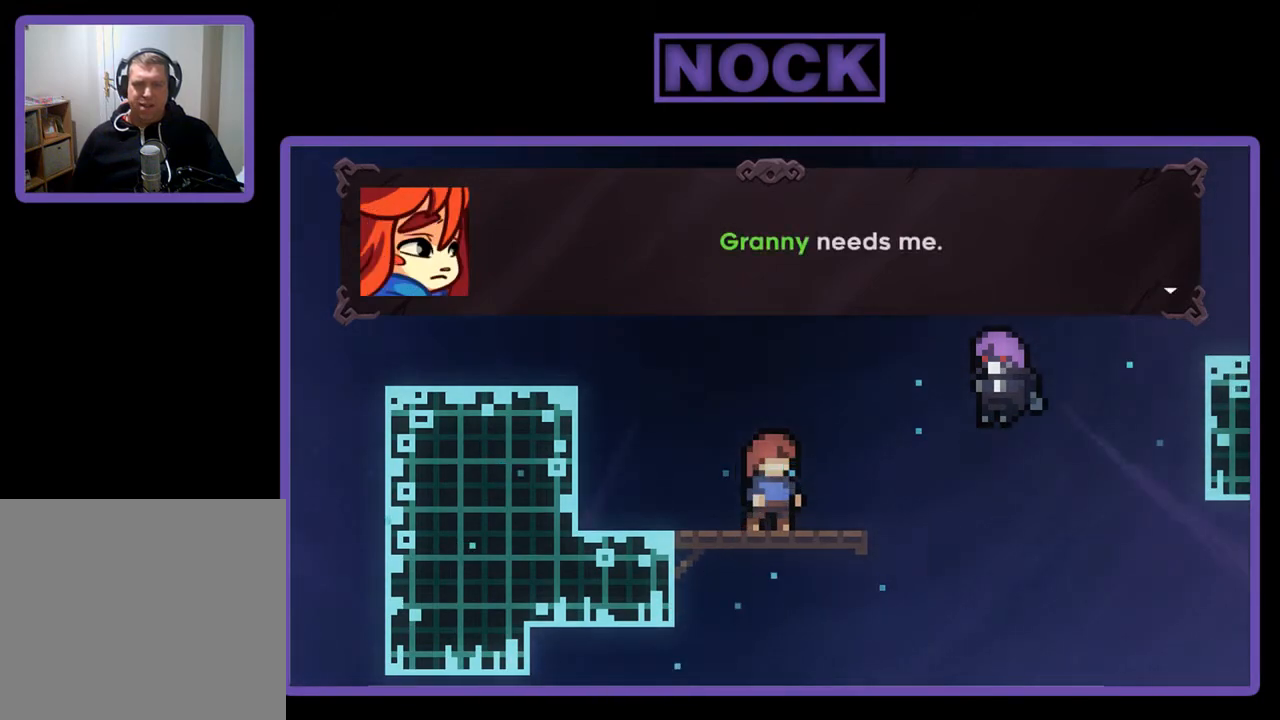
{"buttons": [], "left_stick": "center", "events": []}
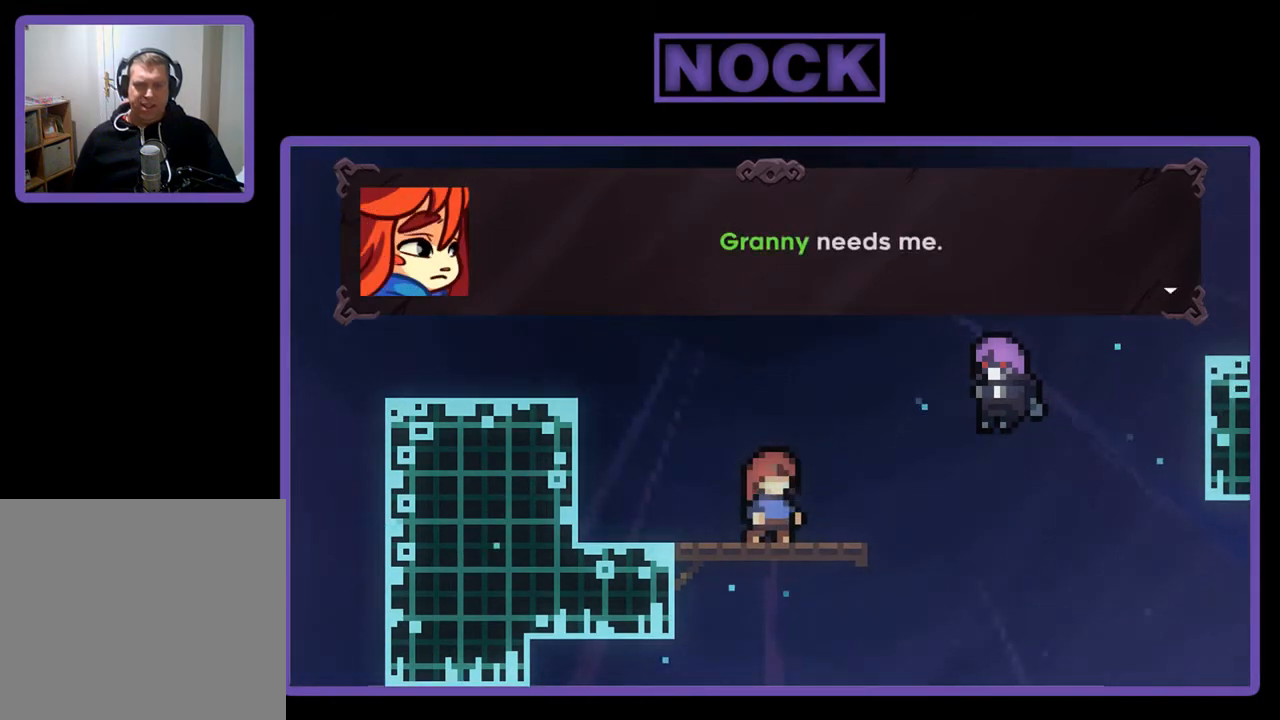
{"buttons": [], "left_stick": "center", "events": [[67, "CROSS", "down"], [100, "CROSS", "up"]]}
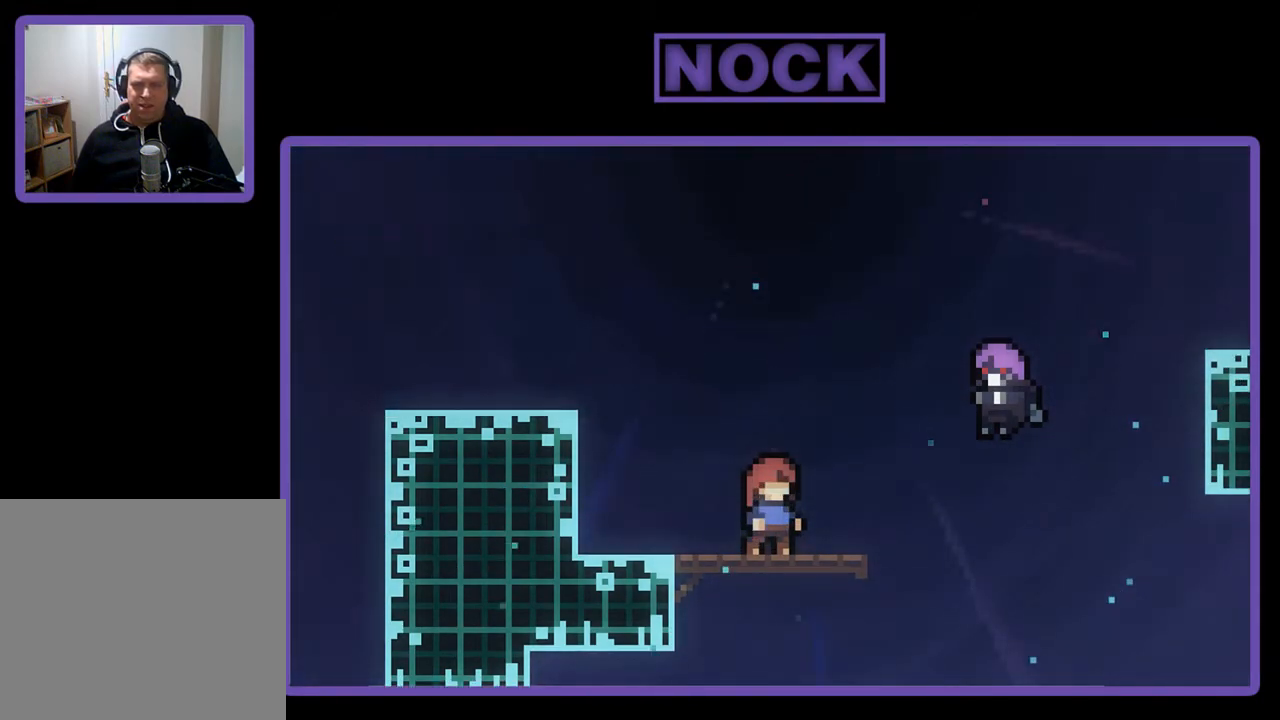
{"buttons": [], "left_stick": "center", "events": []}
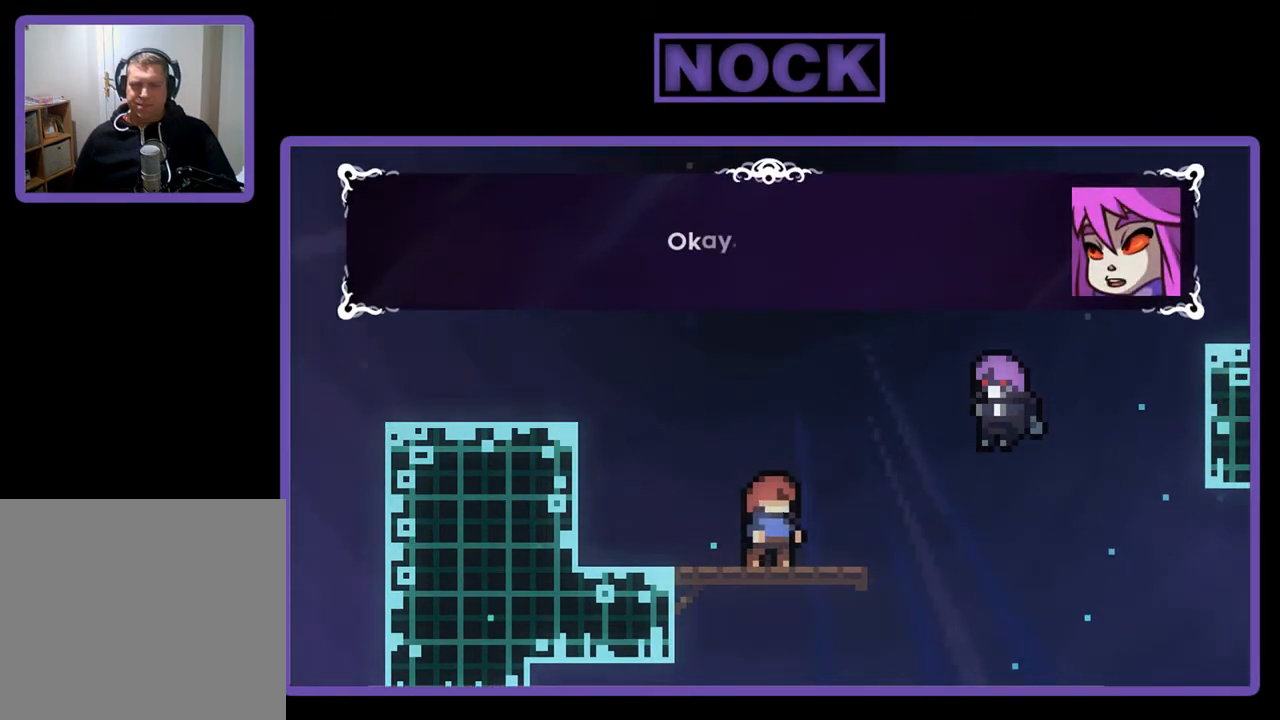
{"buttons": [], "left_stick": "center", "events": []}
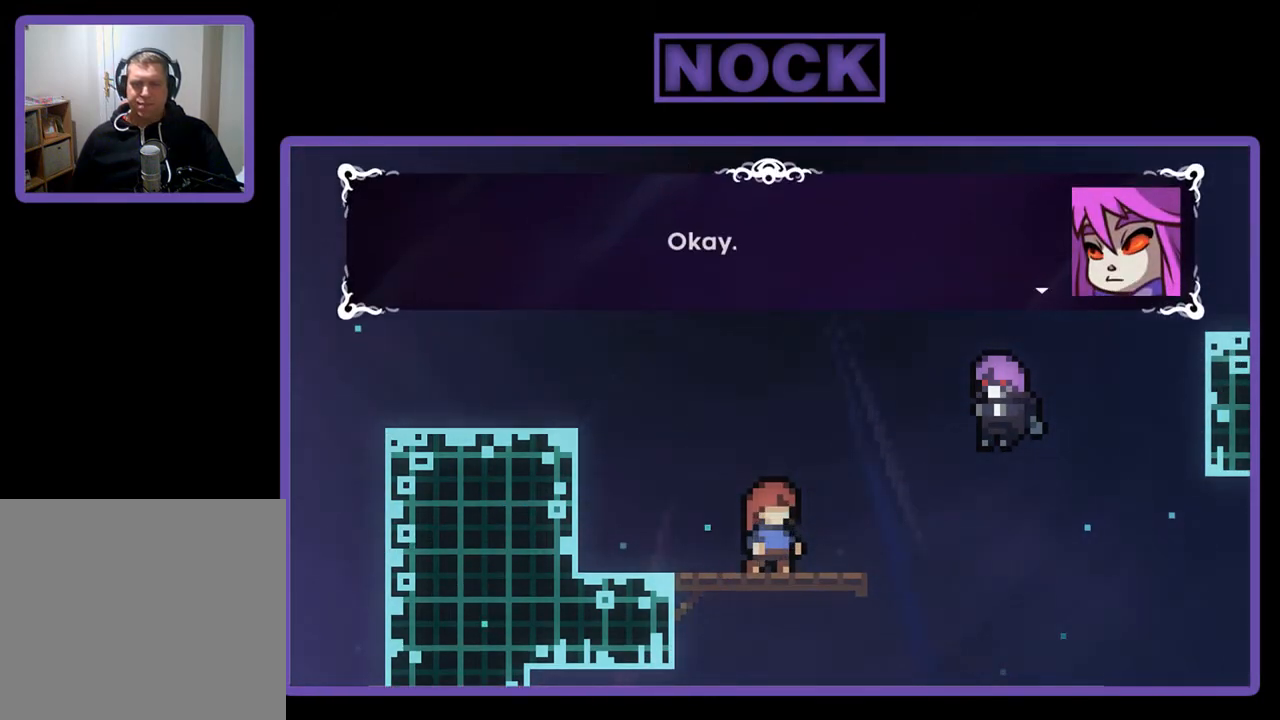
{"buttons": [], "left_stick": "center", "events": []}
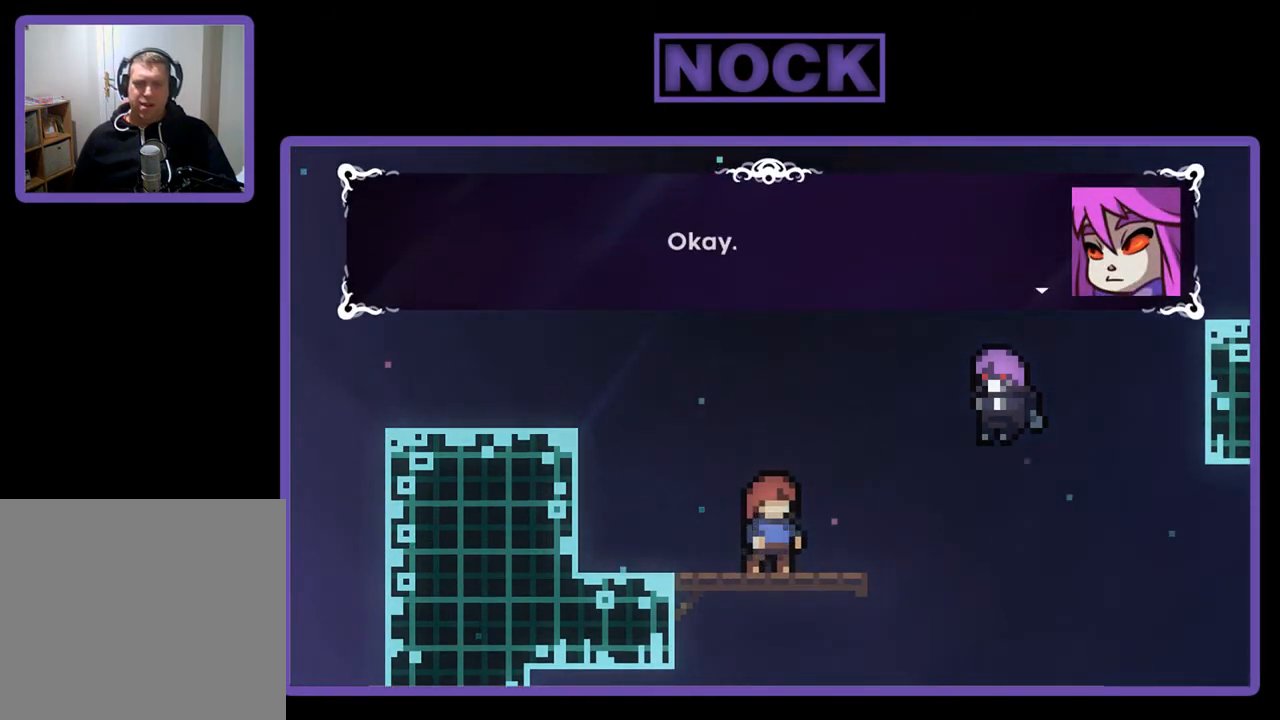
{"buttons": [], "left_stick": "center", "events": [[233, "CROSS", "down"], [300, "CROSS", "up"]]}
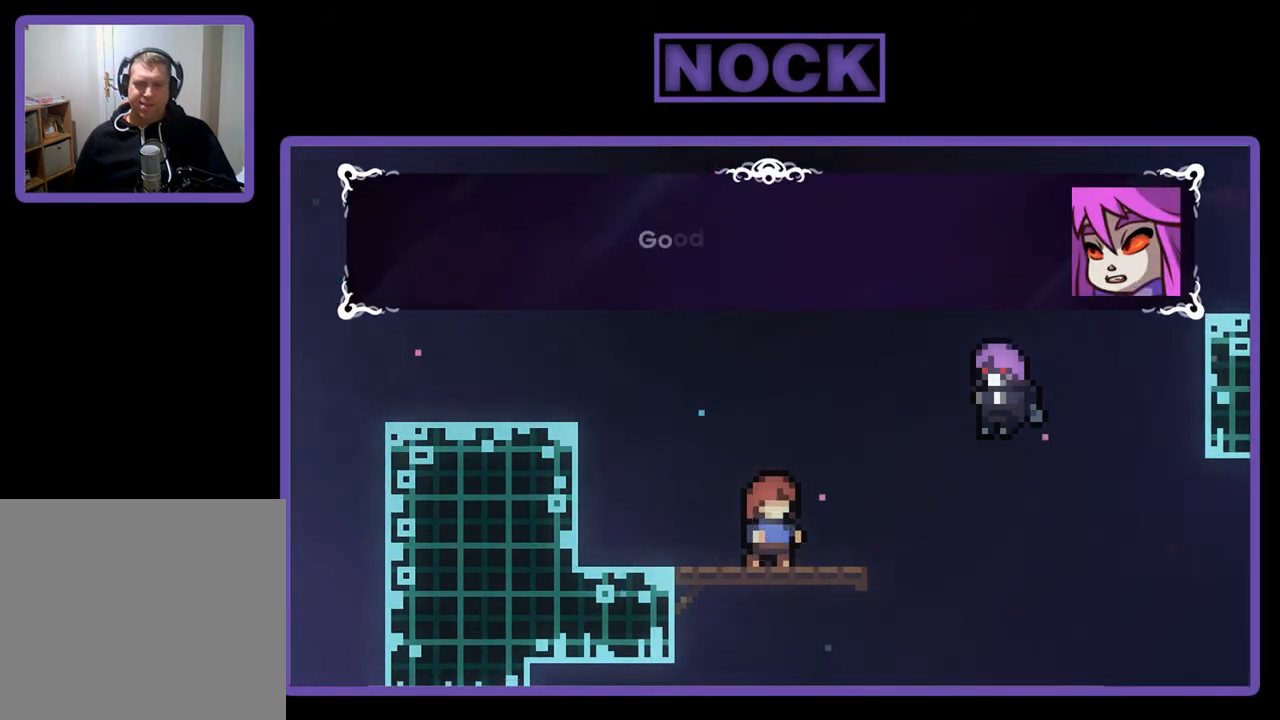
{"buttons": [], "left_stick": "center", "events": []}
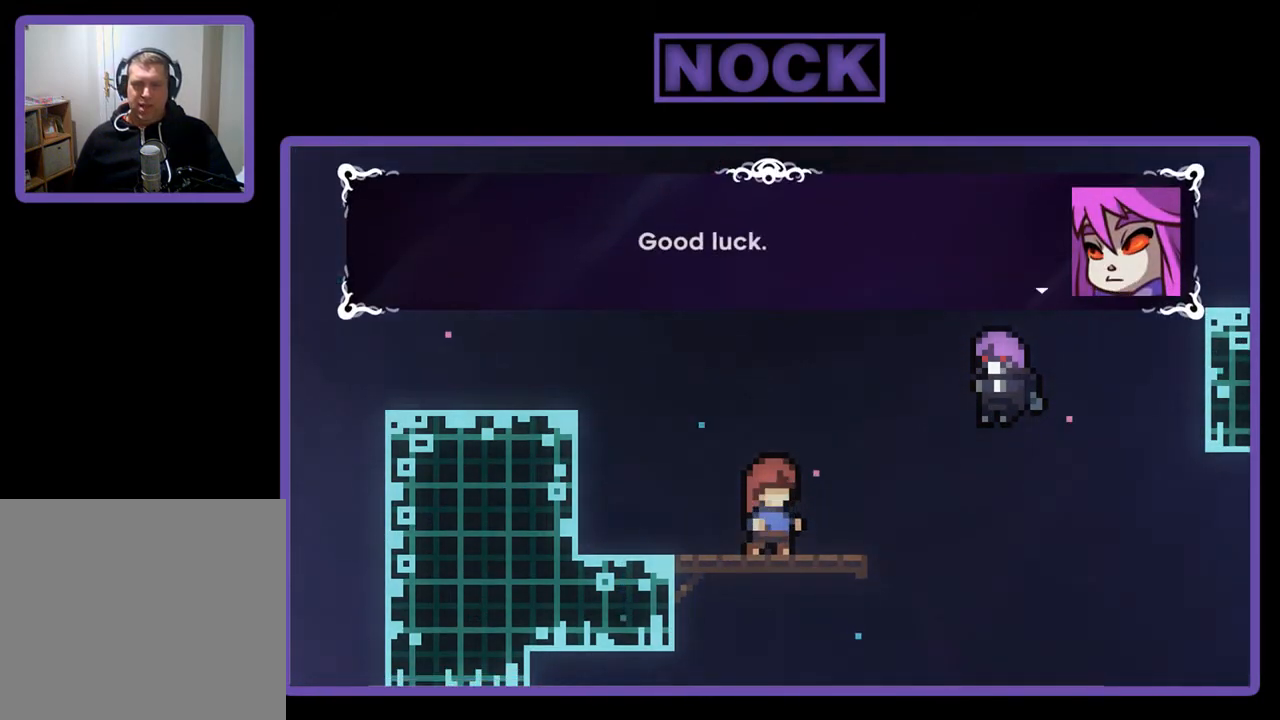
{"buttons": [], "left_stick": "center", "events": [[267, "CROSS", "down"], [333, "CROSS", "up"]]}
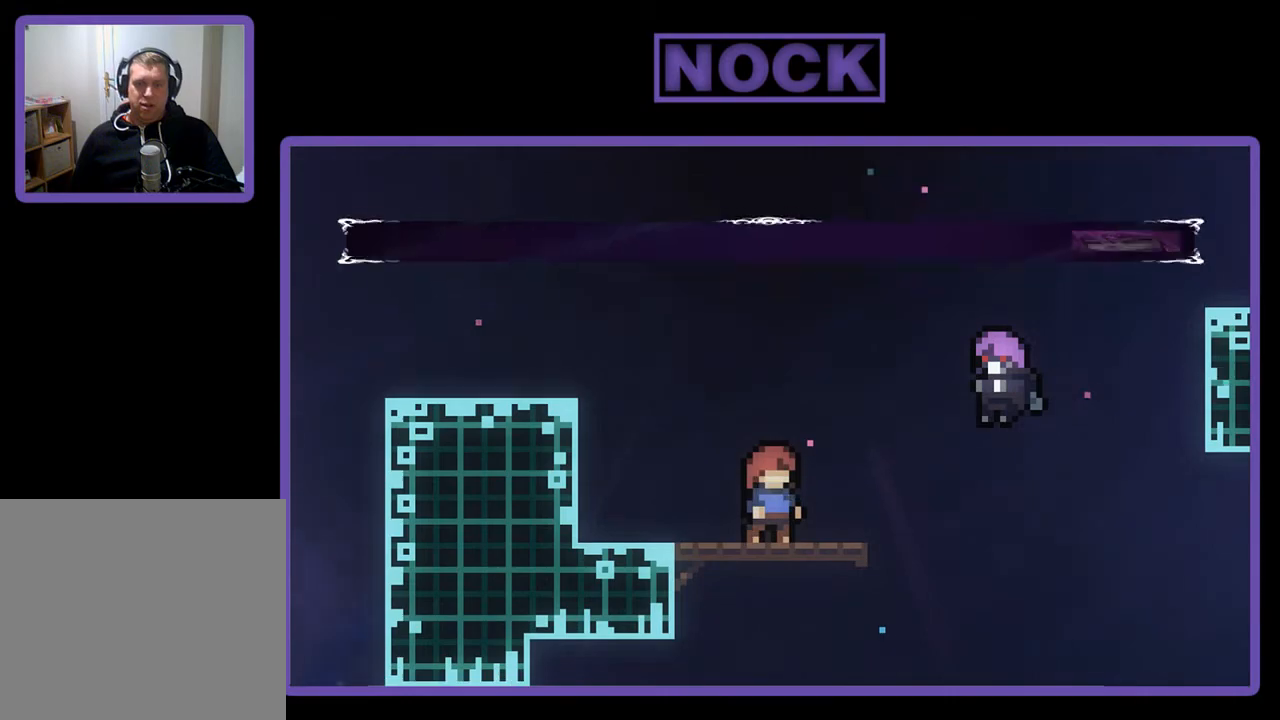
{"buttons": [], "left_stick": "center", "events": []}
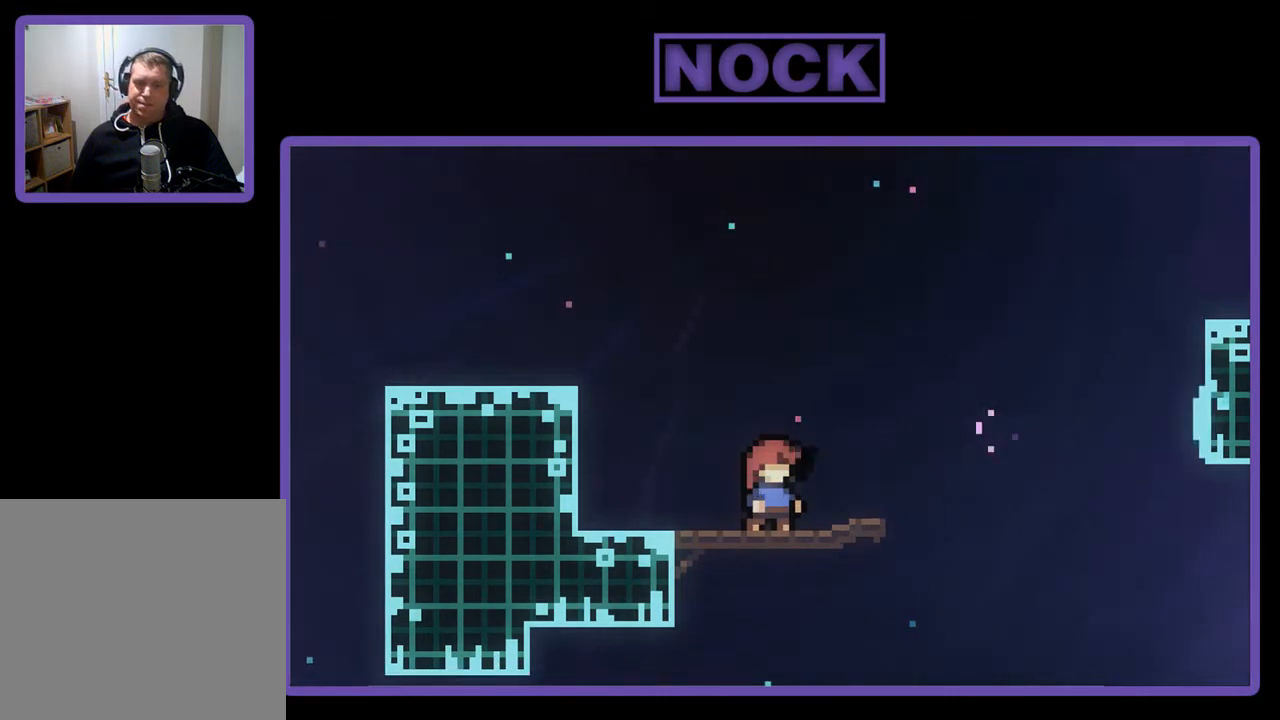
{"buttons": [], "left_stick": "center", "events": []}
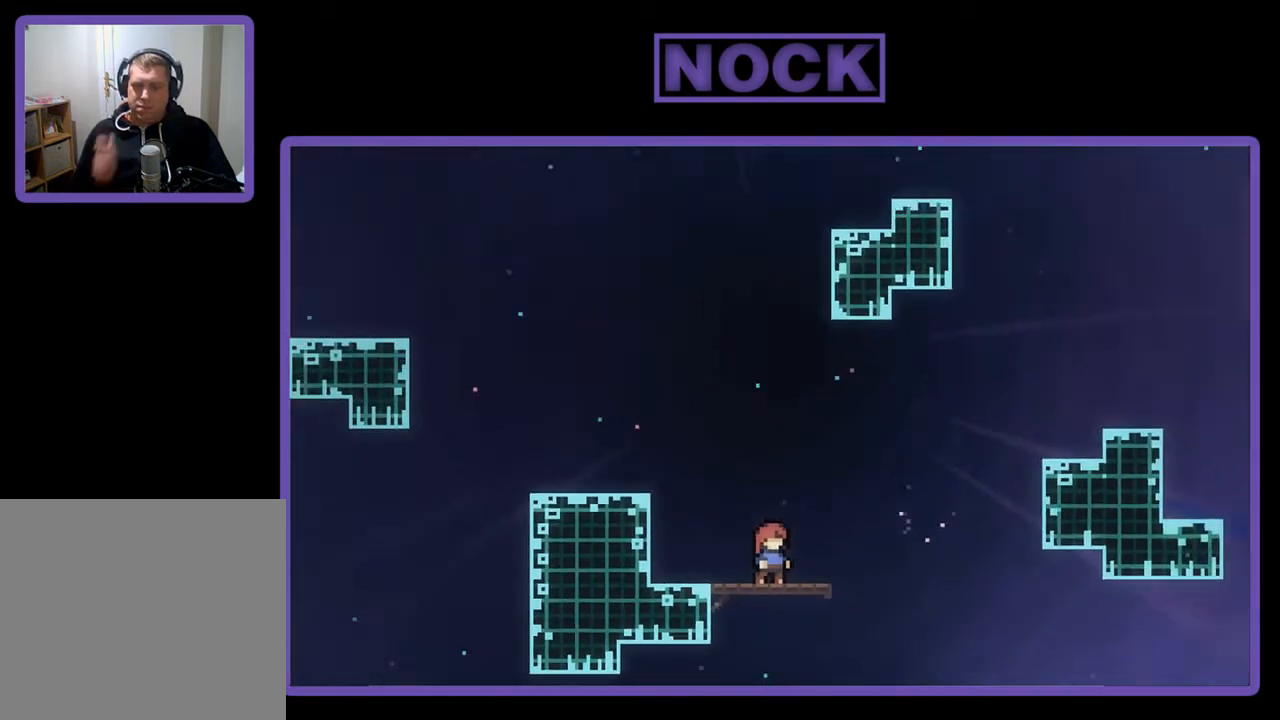
{"buttons": [], "left_stick": "center", "events": []}
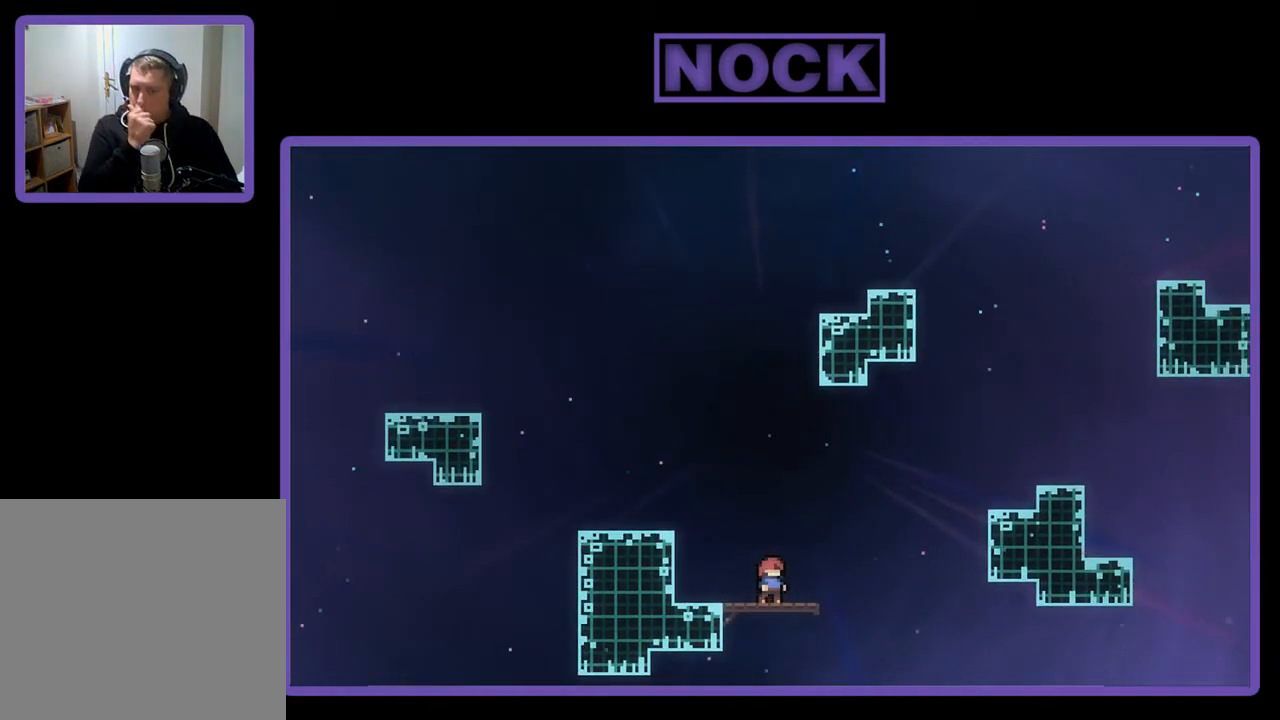
{"buttons": [], "left_stick": "center", "events": []}
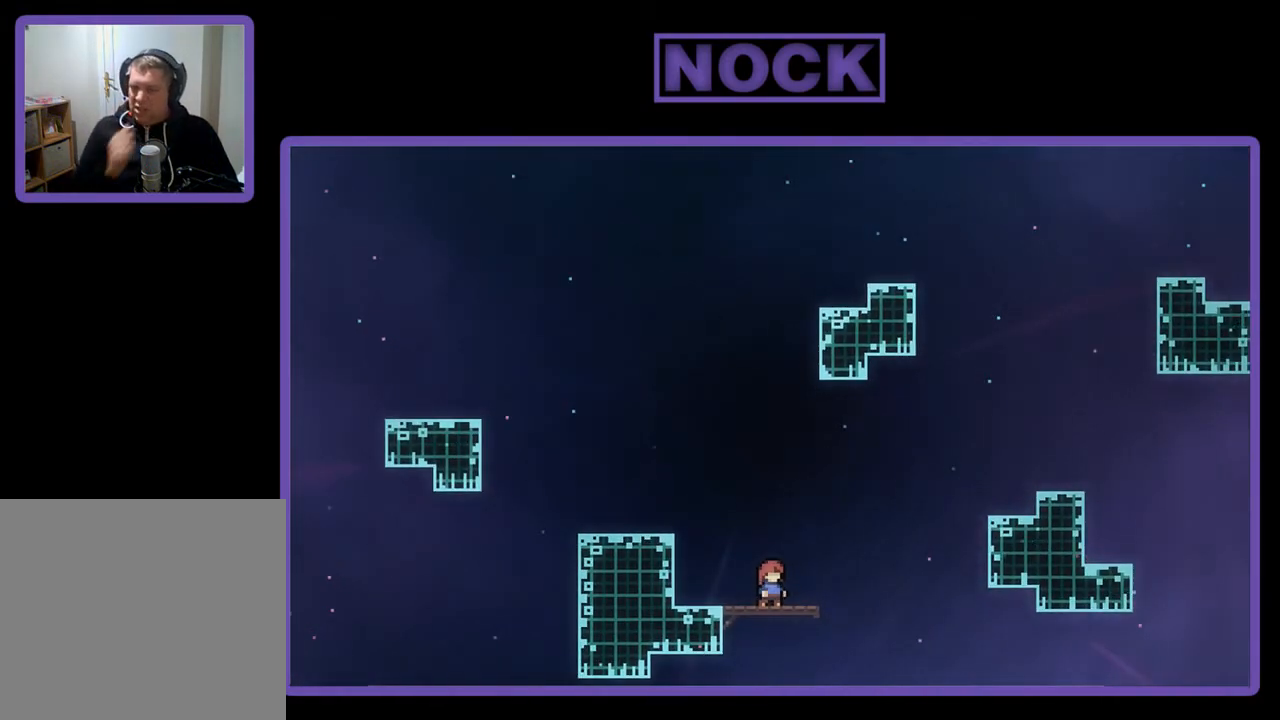
{"buttons": [], "left_stick": "center", "events": []}
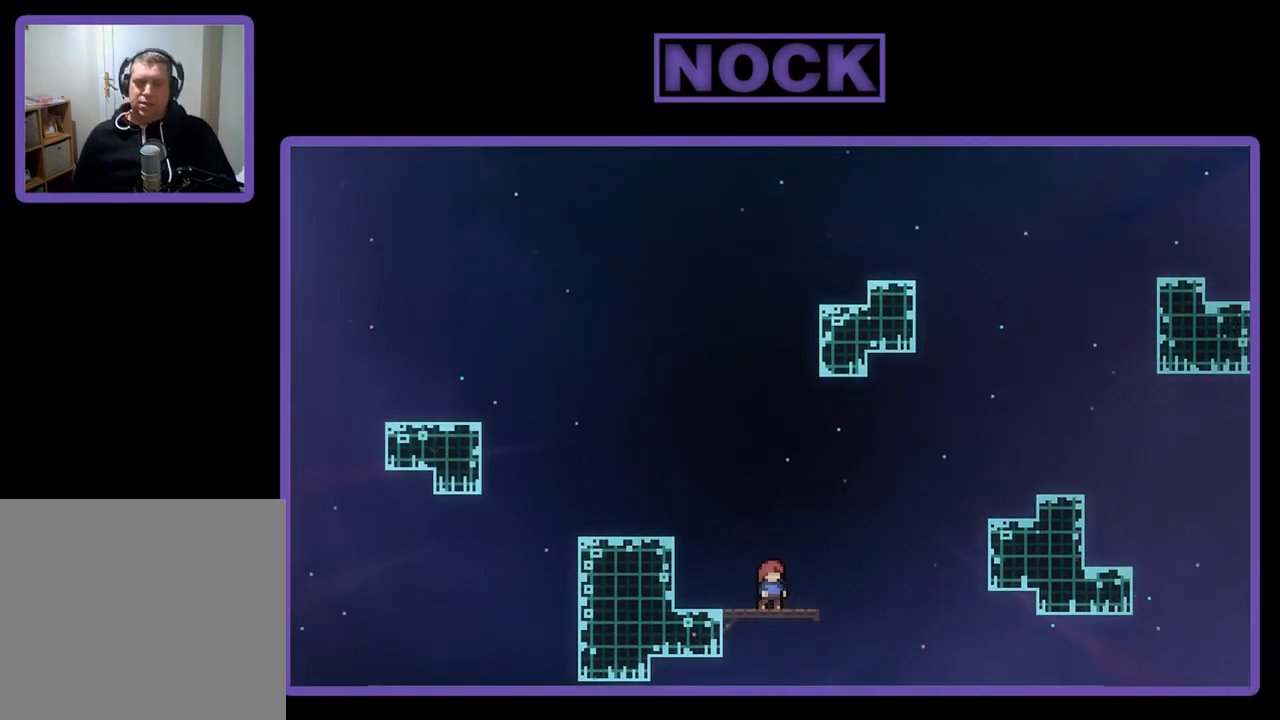
{"buttons": ["R2", "DPAD_RIGHT"], "left_stick": "center", "events": [[200, "DPAD_RIGHT", "down"], [200, "R2", "down"]]}
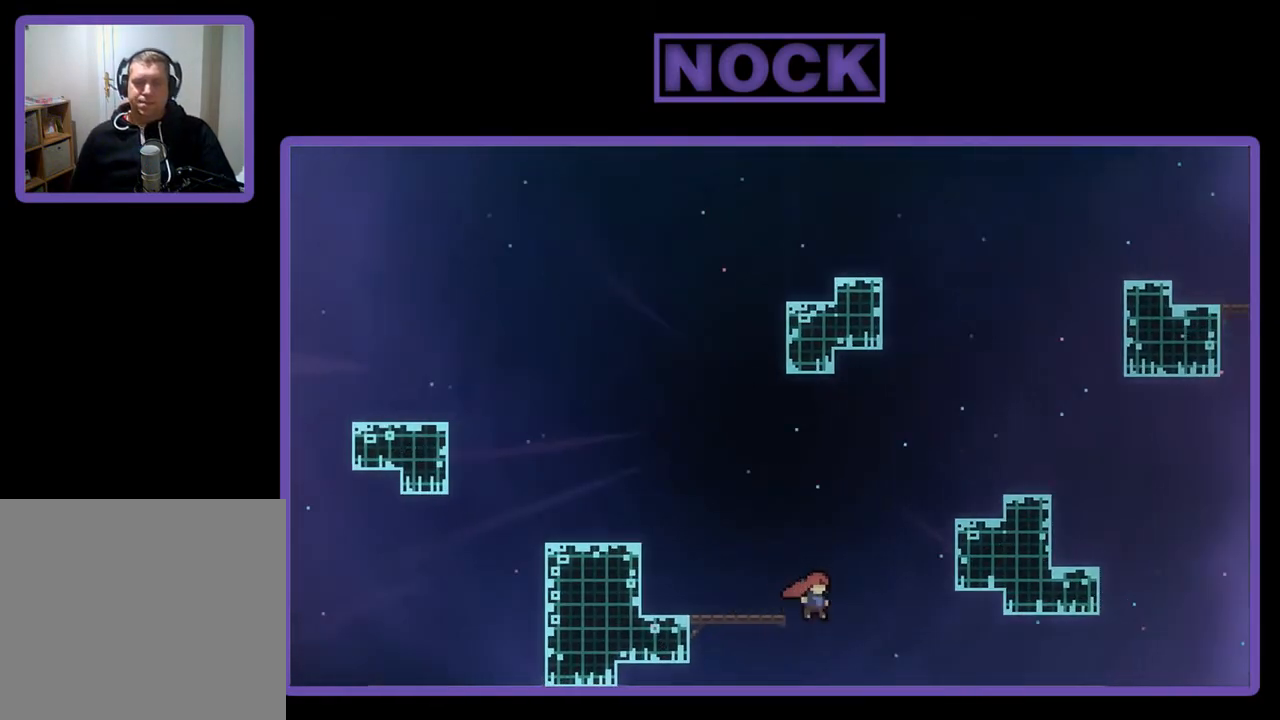
{"buttons": ["R2", "DPAD_UP", "DPAD_RIGHT"], "left_stick": "center", "events": [[33, "CROSS", "down"], [133, "DPAD_UP", "down"], [167, "CROSS", "up"], [233, "CIRCLE", "down"], [500, "CIRCLE", "up"]]}
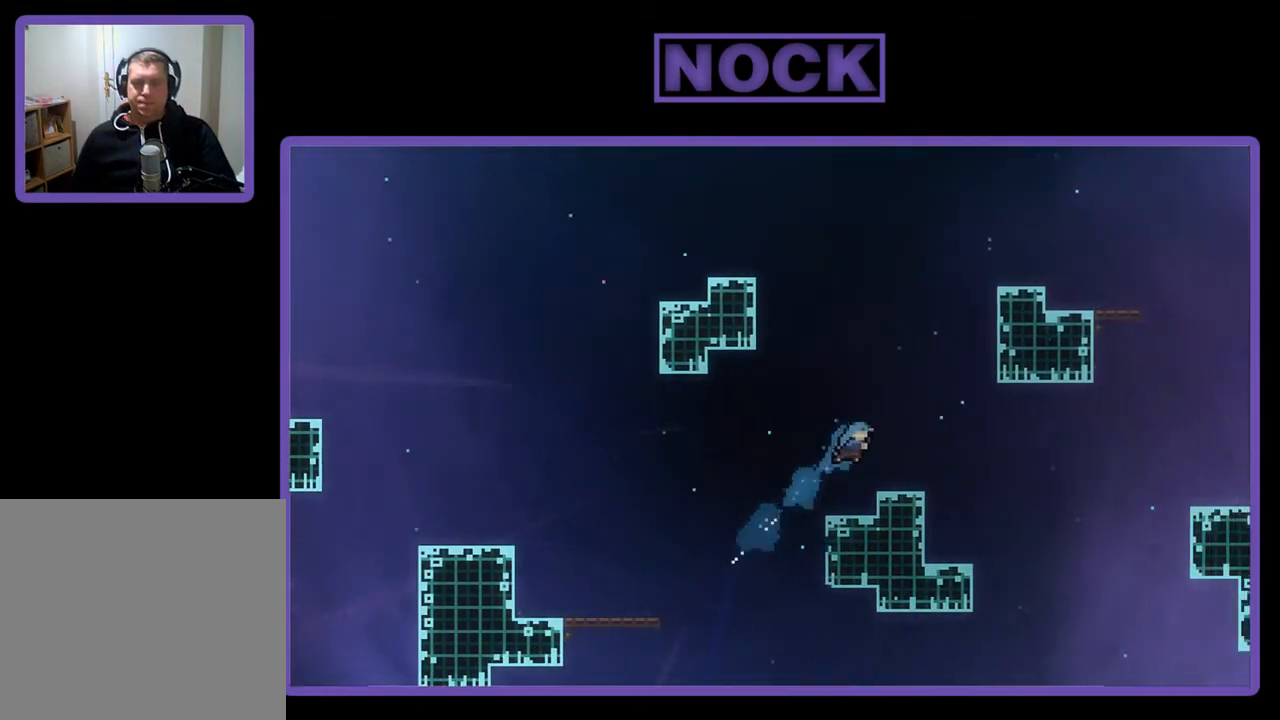
{"buttons": ["R2"], "left_stick": "center", "events": [[133, "DPAD_RIGHT", "up"], [133, "DPAD_UP", "up"]]}